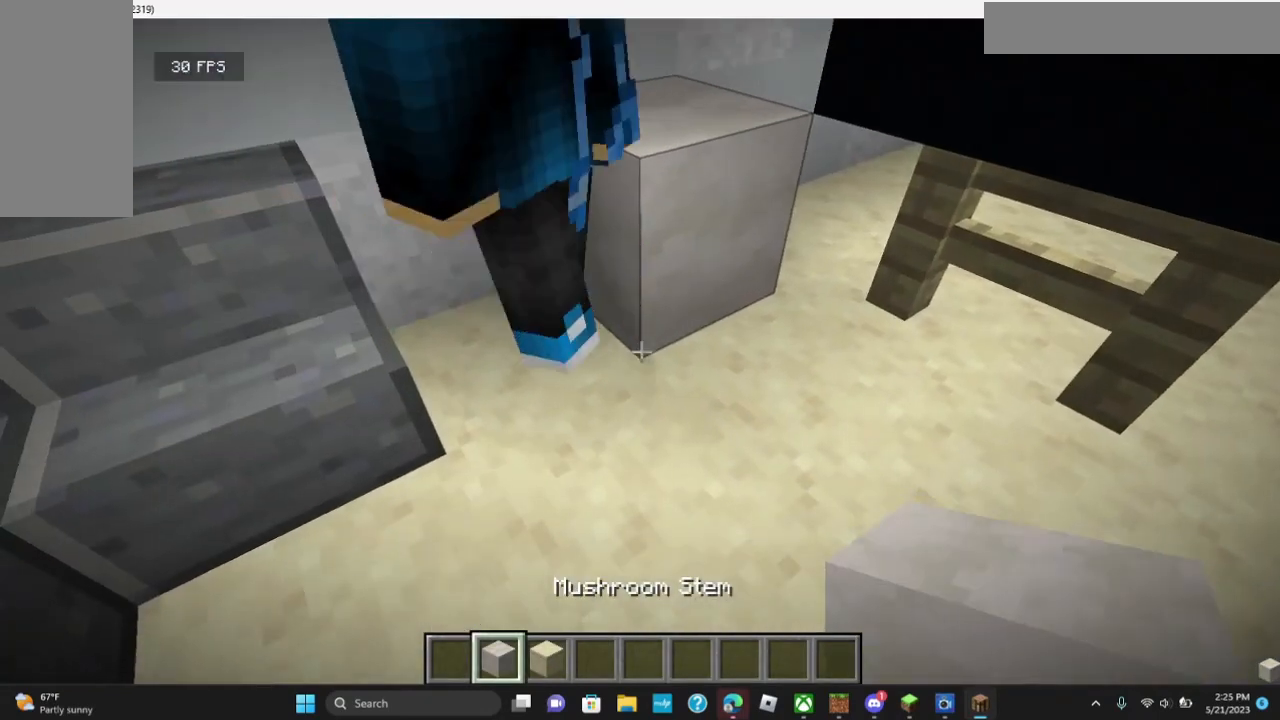
Gameplay with keyboard and mouse; each line is a JSON object with the keys and mouse buttons held at the frame after it. "events" lists presses ("down") and releases ("up") of "a", "d", "s", "w", "mouse_left" and "mouse_right" between this image and that frame as [ms after this image, input, new state], when the widget could be followed in between. "mouse_left", "mouse_right" = the "left", "right" buttons of the "mouse" list. No other keys are recorded. Fast repeated clicks can show as one long hold. Mouse movement is not recorded.
{"keys": ["d"], "mouse": [], "events": [[500, "d", "down"]]}
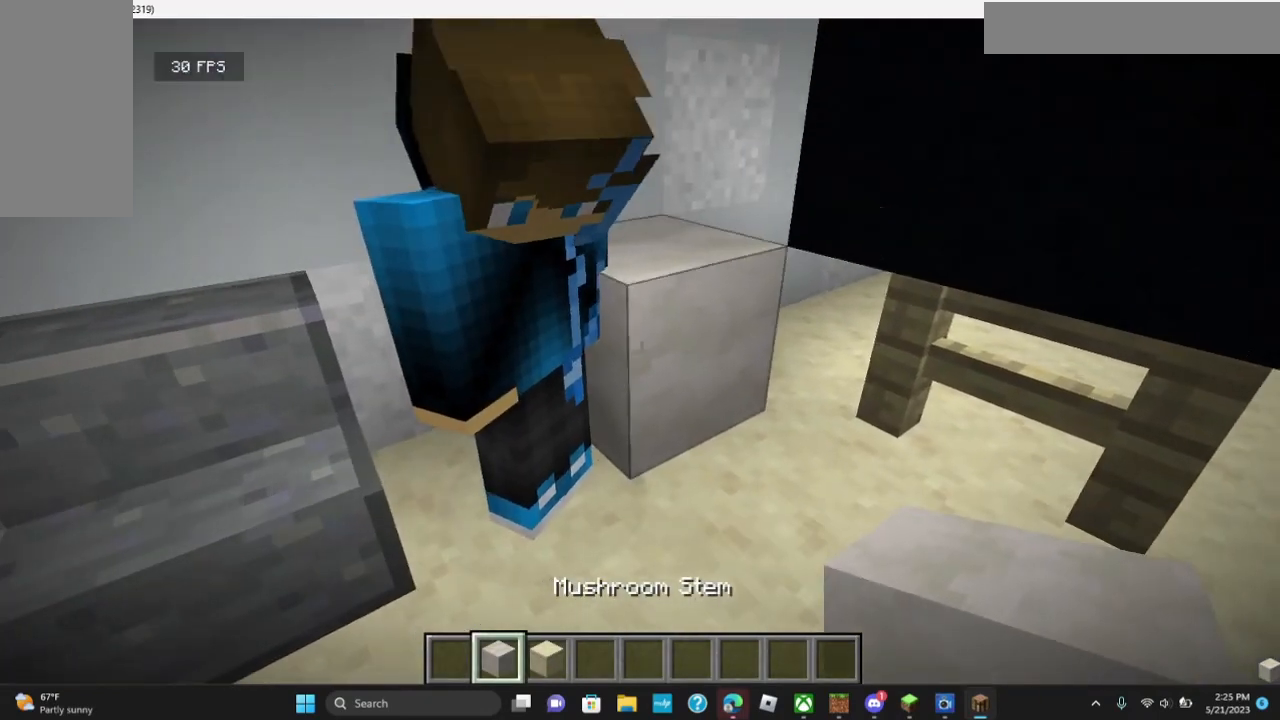
{"keys": [], "mouse": [], "events": [[100, "d", "up"]]}
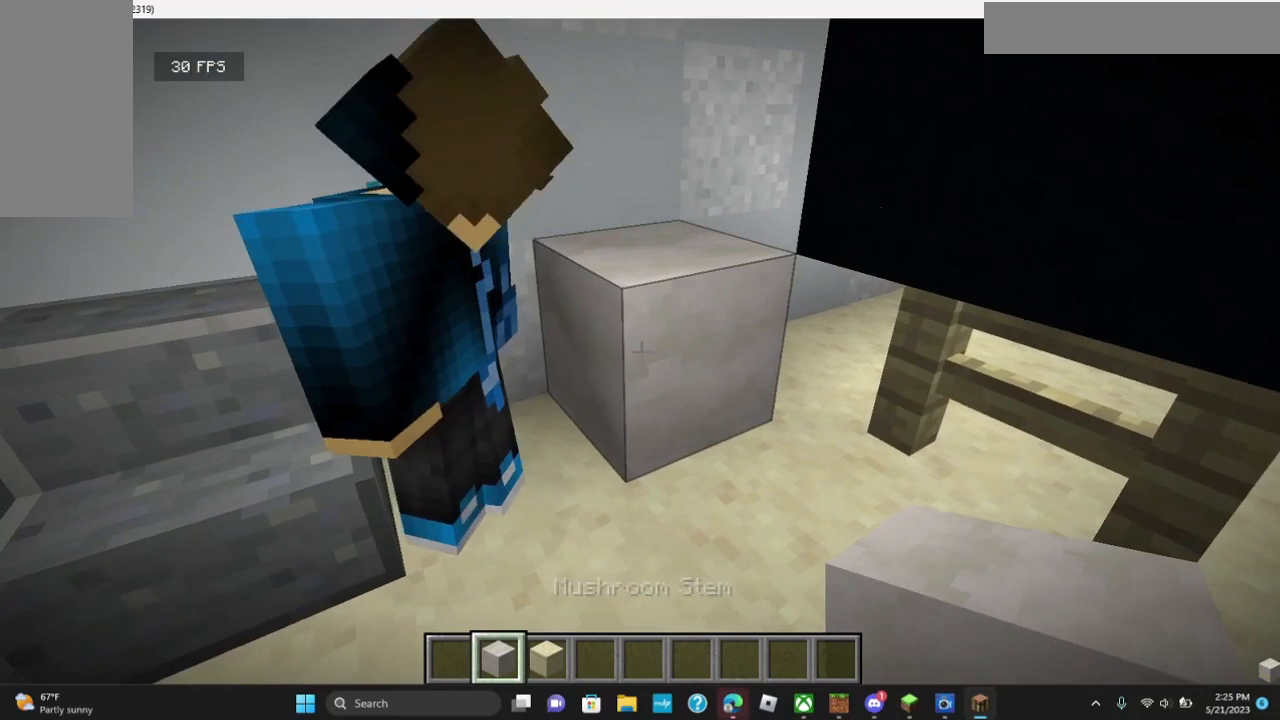
{"keys": [], "mouse": [], "events": []}
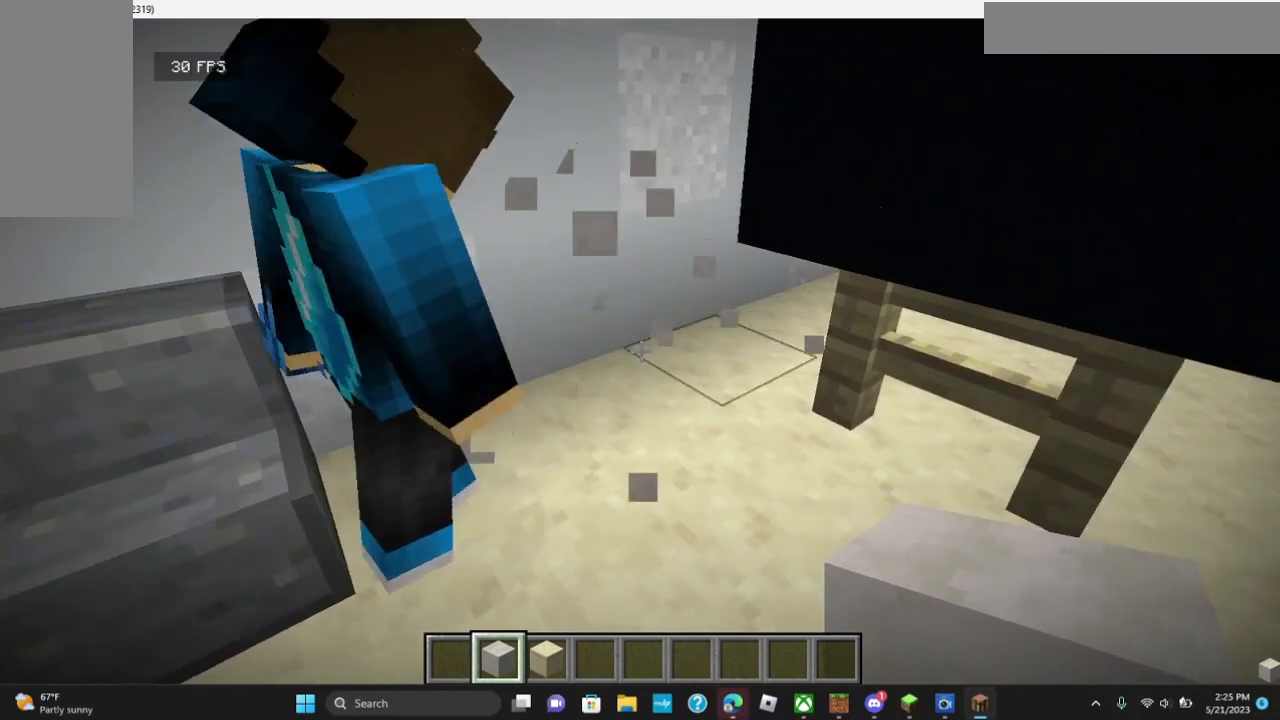
{"keys": [], "mouse": [], "events": []}
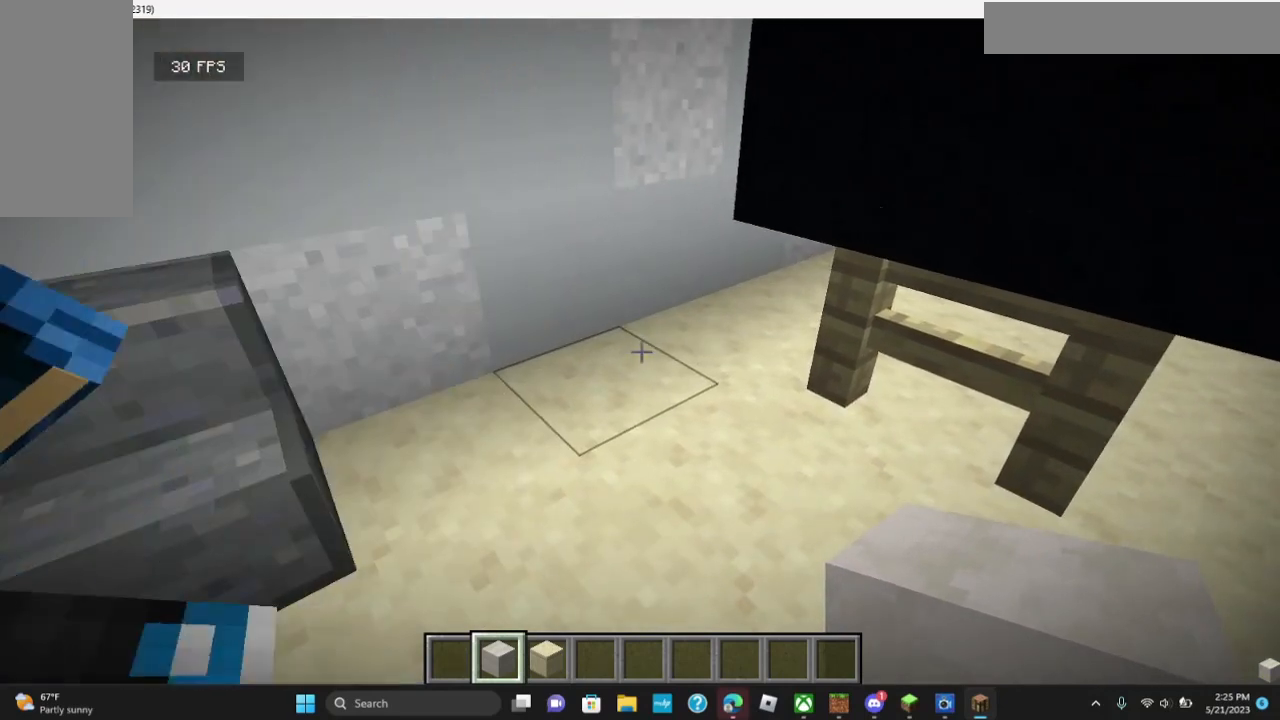
{"keys": [], "mouse": [], "events": []}
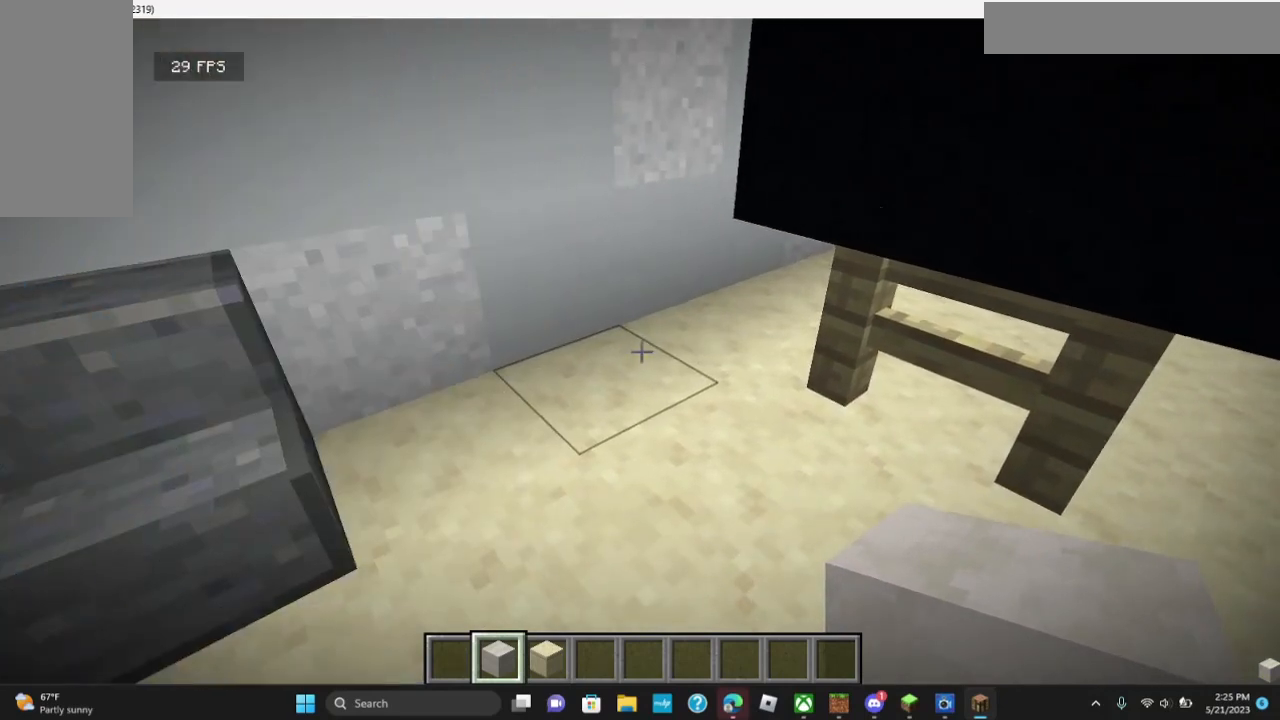
{"keys": [], "mouse": [], "events": []}
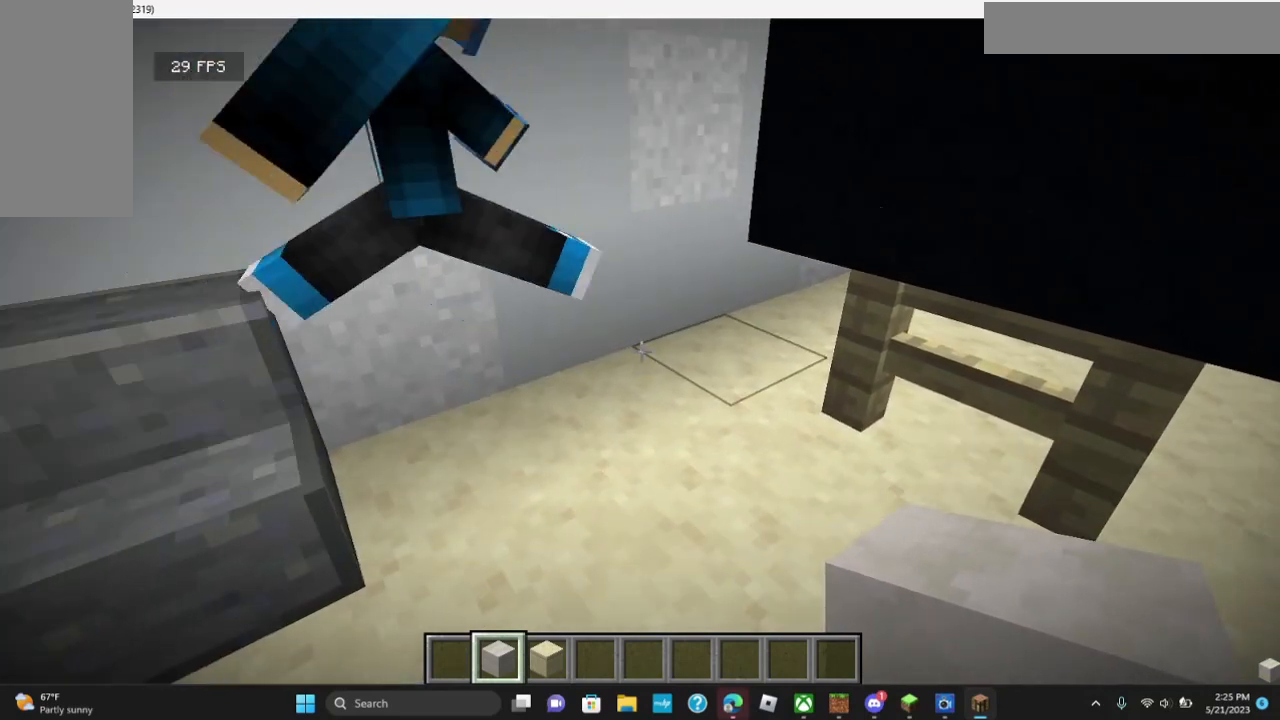
{"keys": [], "mouse": [], "events": []}
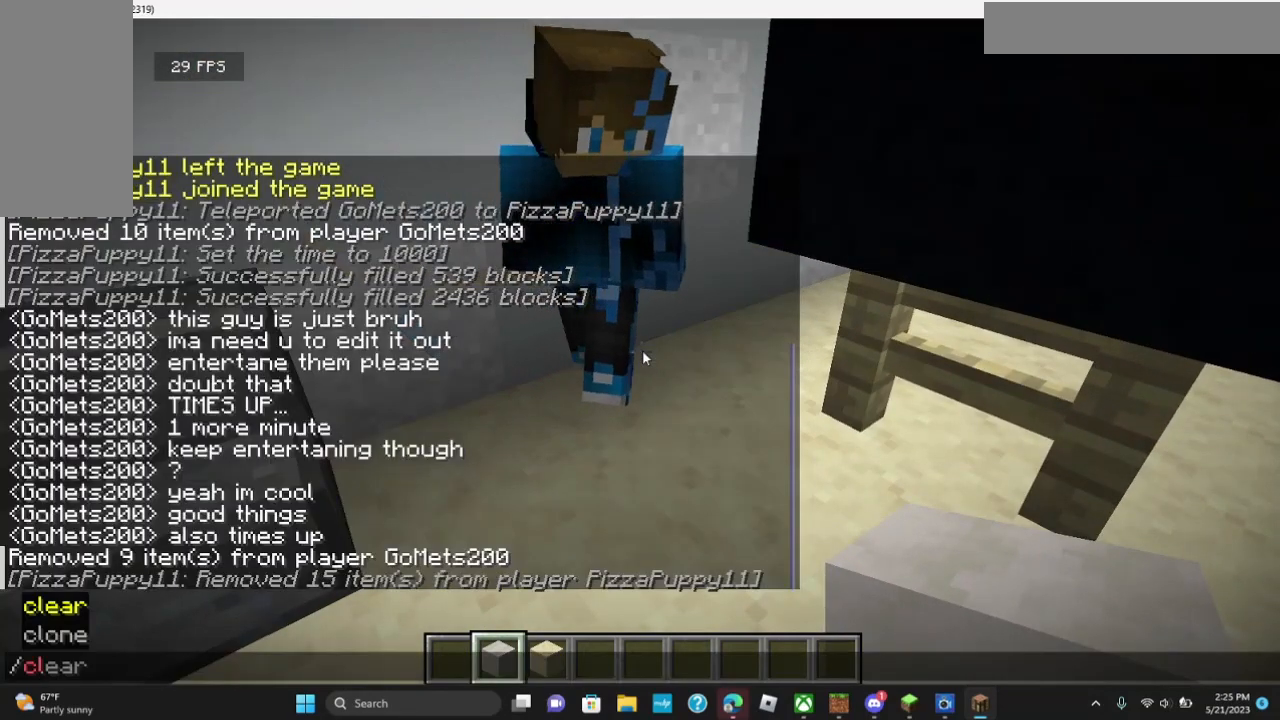
{"keys": [], "mouse": [], "events": []}
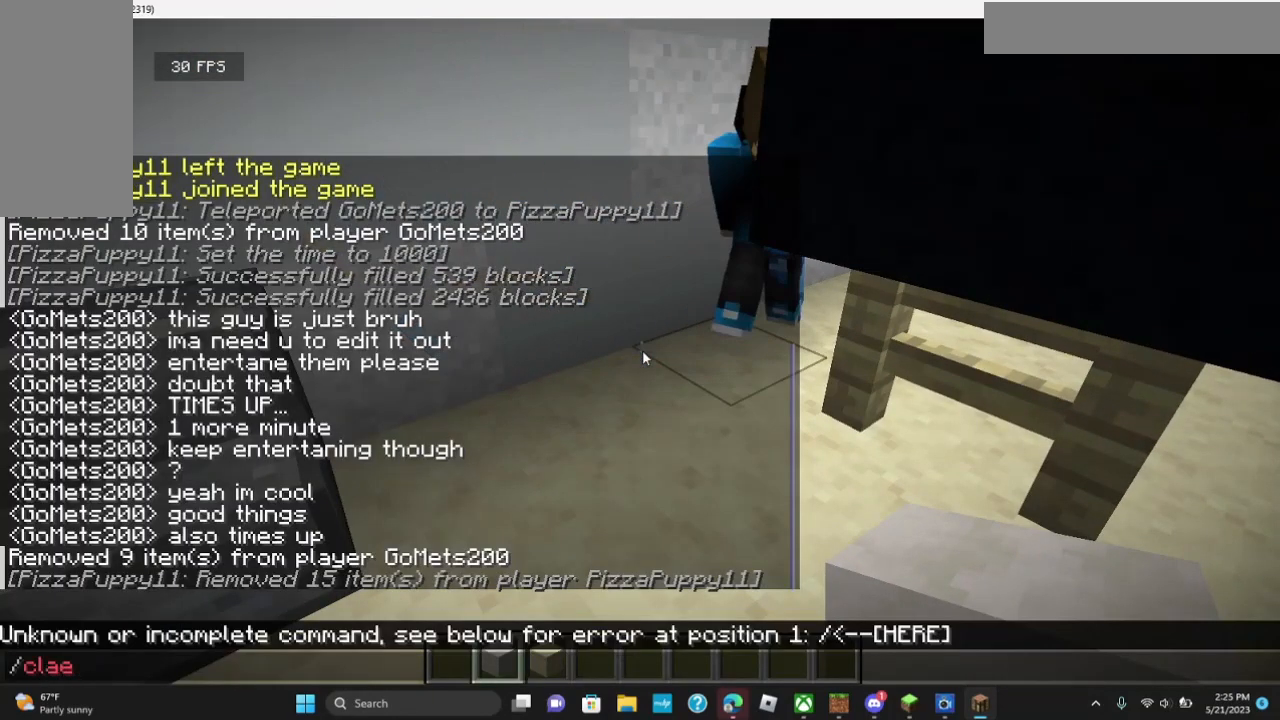
{"keys": [], "mouse": [], "events": []}
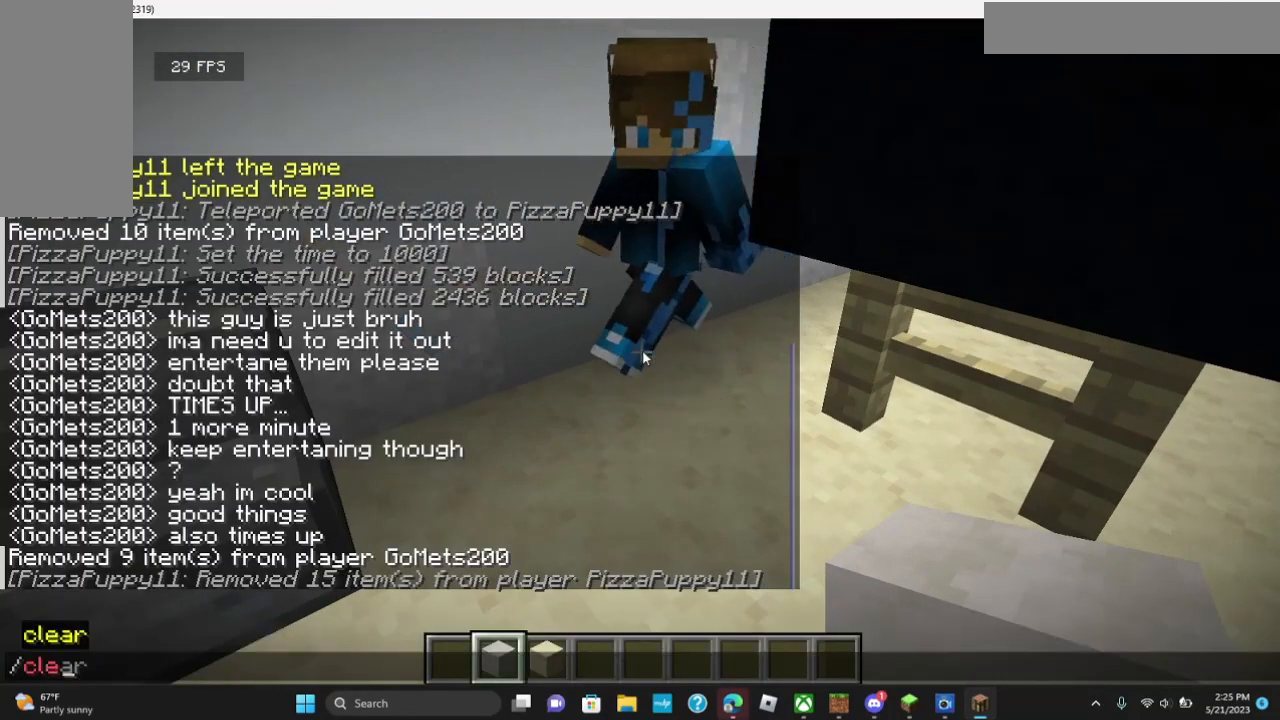
{"keys": [], "mouse": [], "events": []}
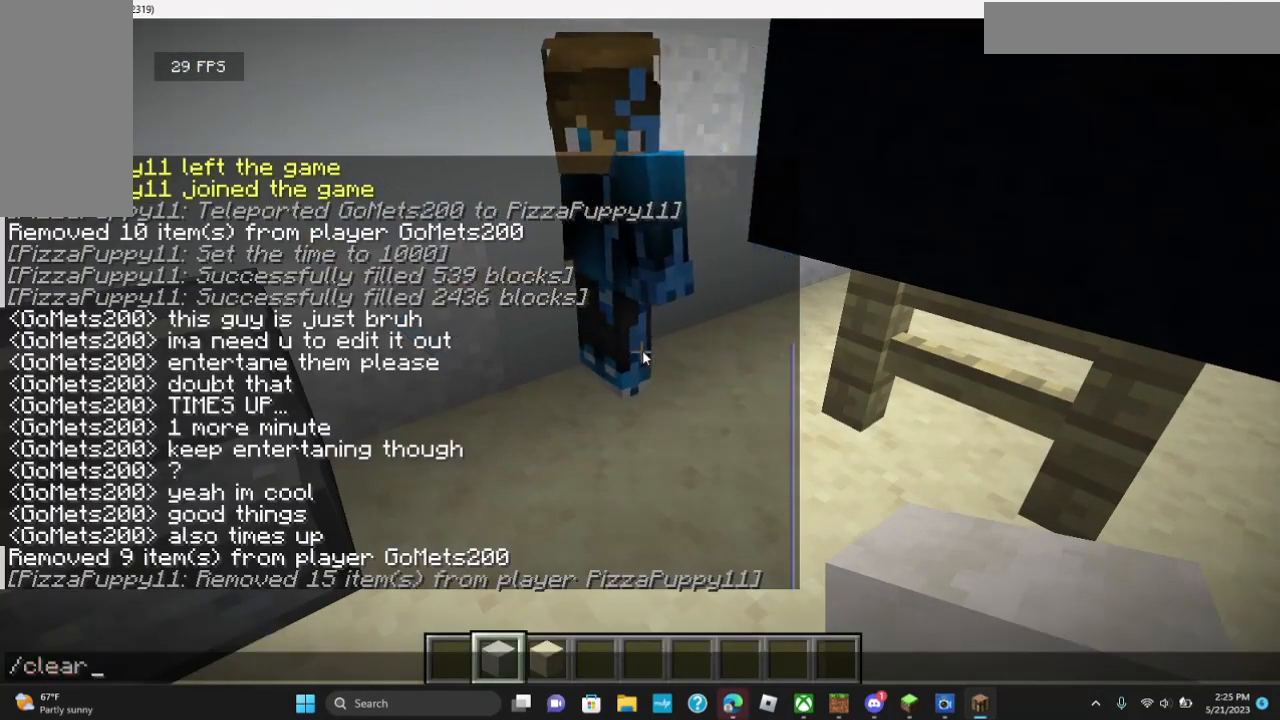
{"keys": [], "mouse": [], "events": []}
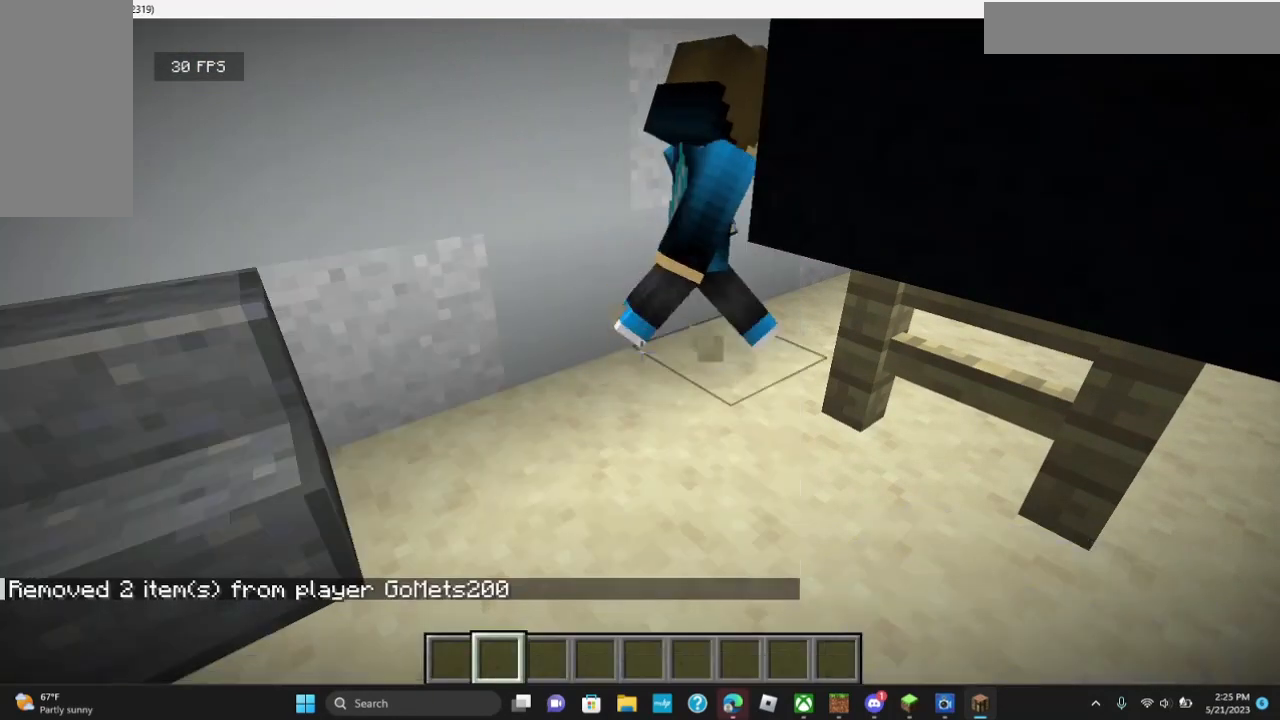
{"keys": ["w"], "mouse": [], "events": [[33, "w", "down"]]}
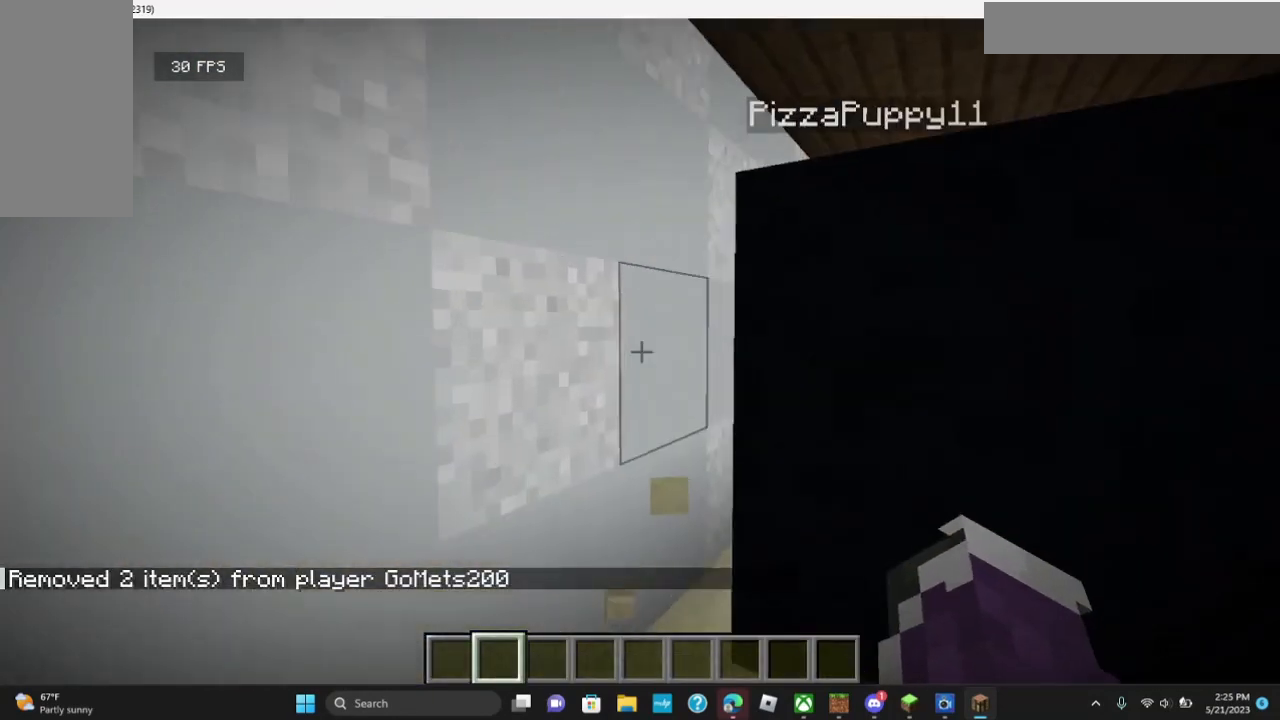
{"keys": ["w"], "mouse": [], "events": [[33, "a", "down"], [167, "w", "up"], [267, "w", "down"], [300, "a", "up"]]}
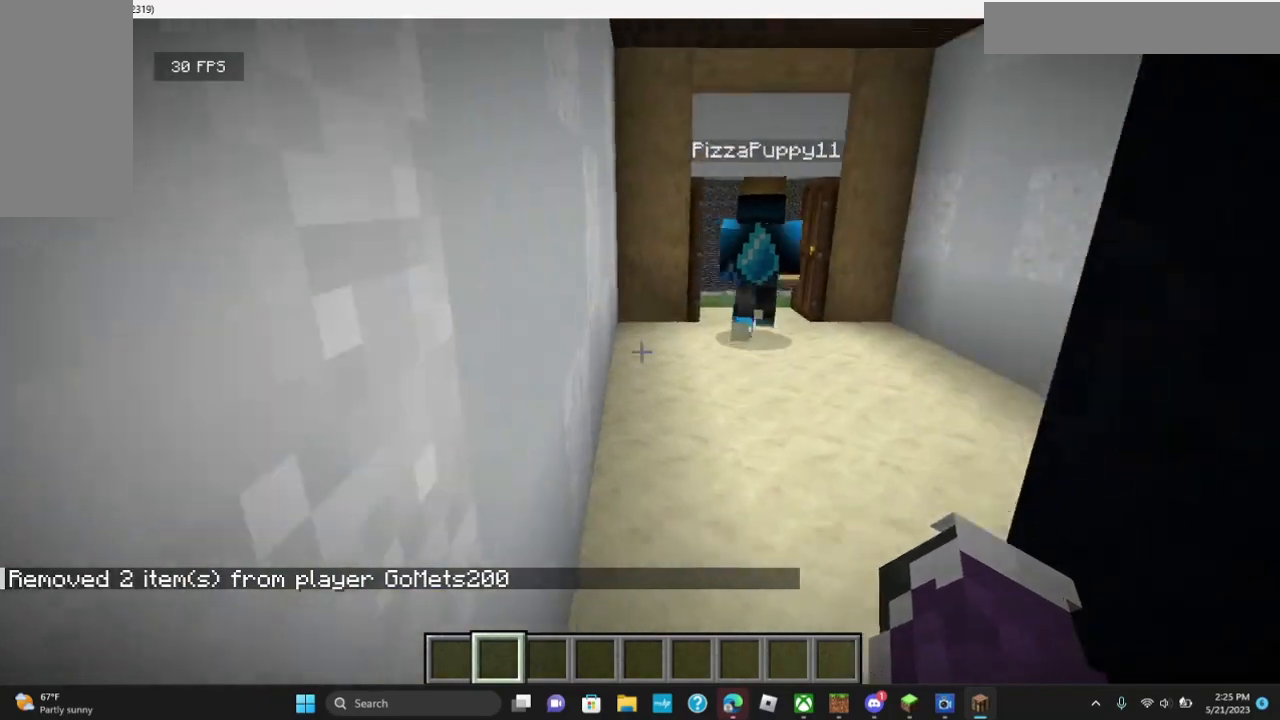
{"keys": ["w"], "mouse": [], "events": []}
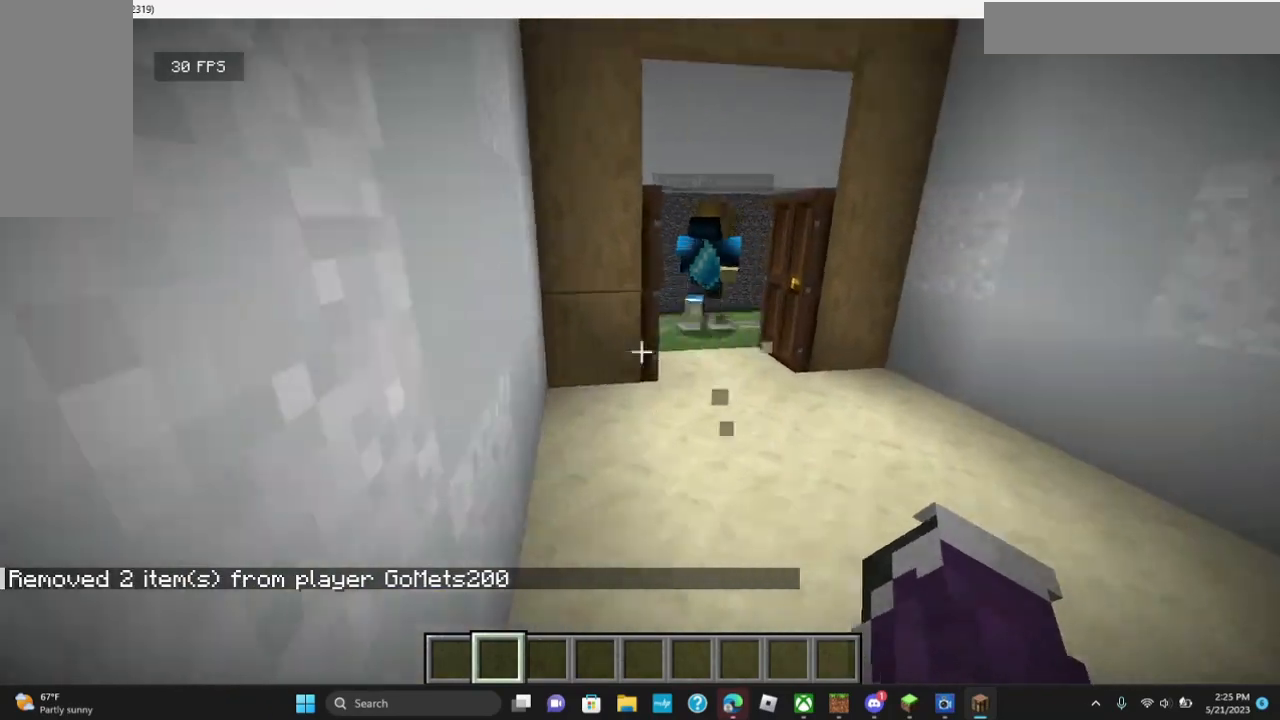
{"keys": ["d", "w"], "mouse": [], "events": [[400, "d", "down"]]}
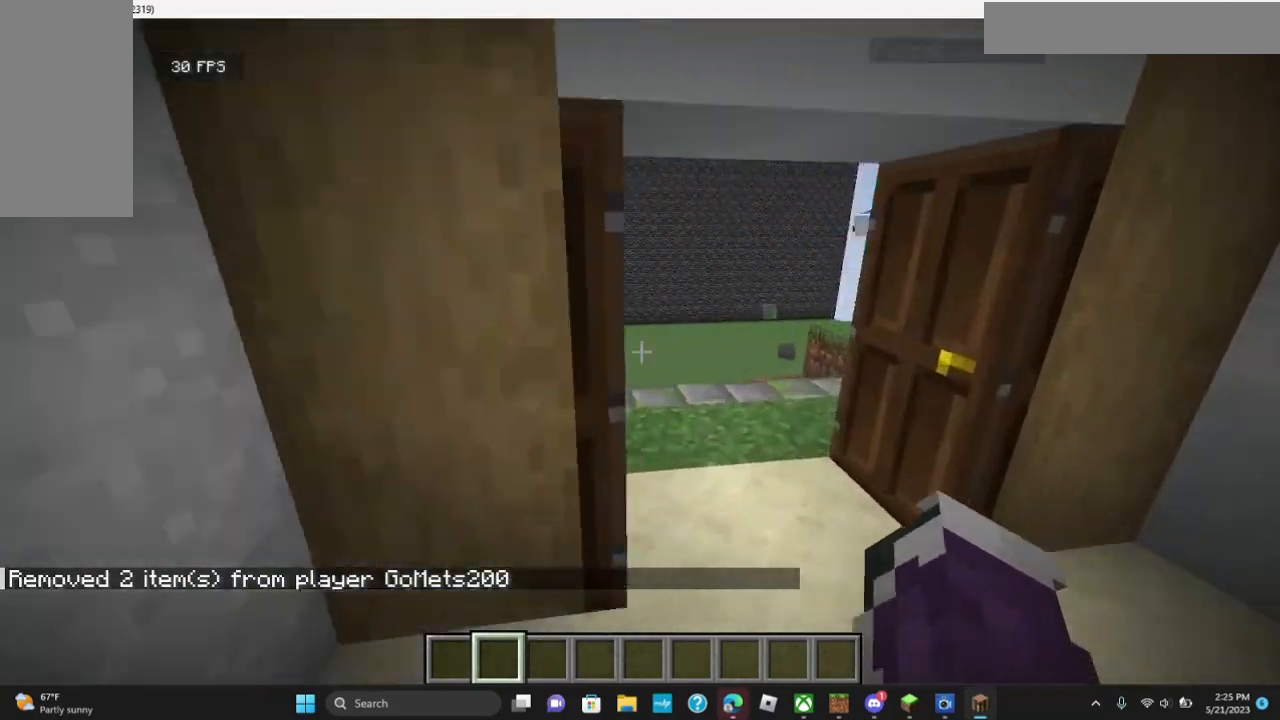
{"keys": ["w"], "mouse": [], "events": [[100, "d", "up"]]}
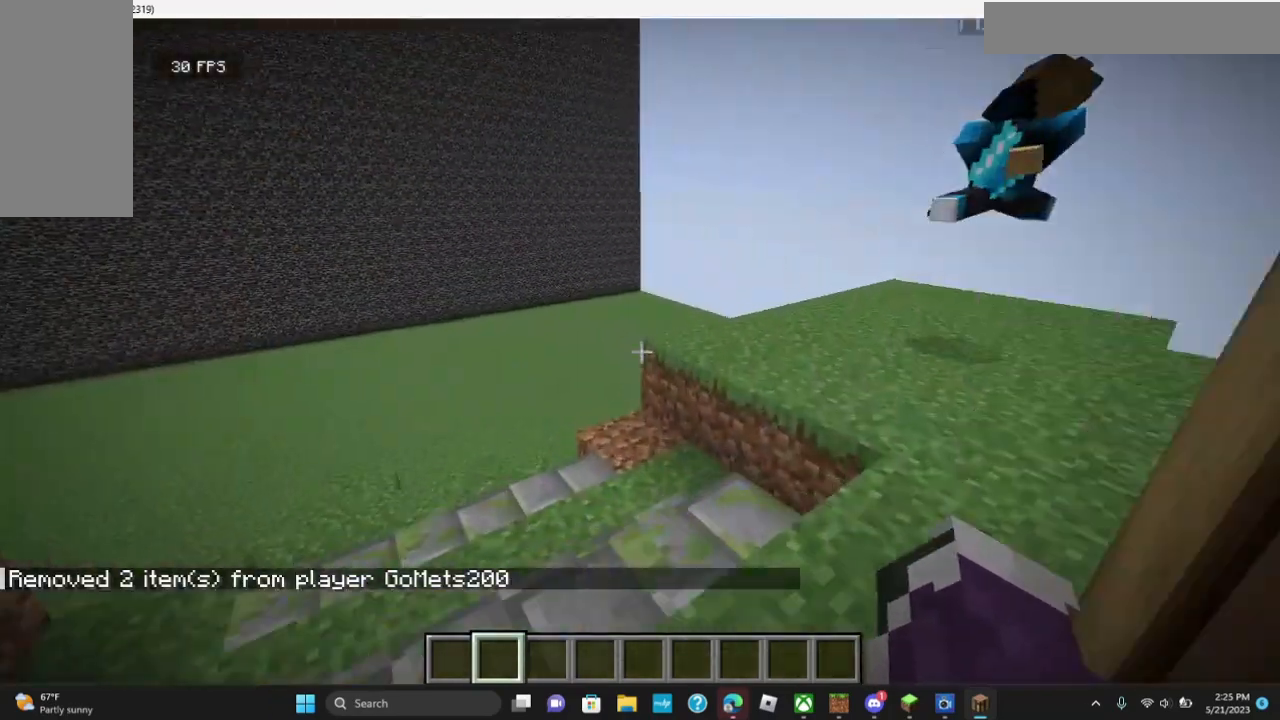
{"keys": ["w"], "mouse": [], "events": []}
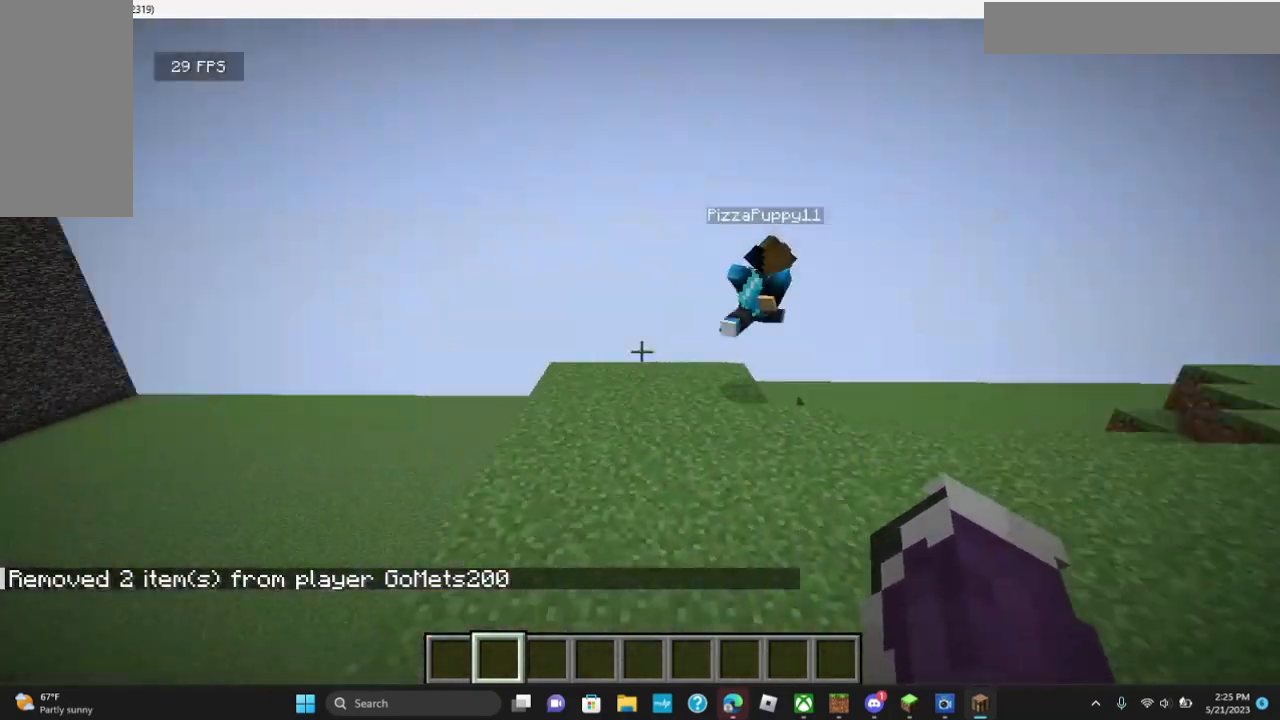
{"keys": ["w"], "mouse": [], "events": []}
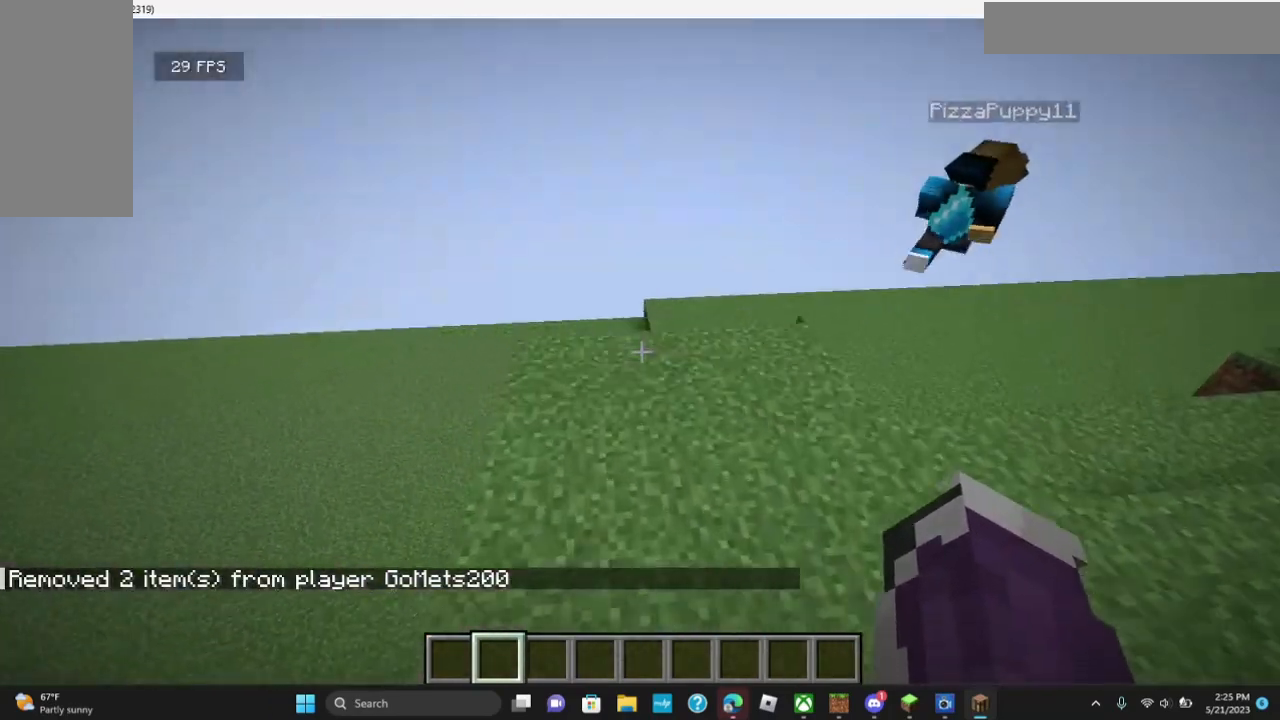
{"keys": ["w"], "mouse": [], "events": []}
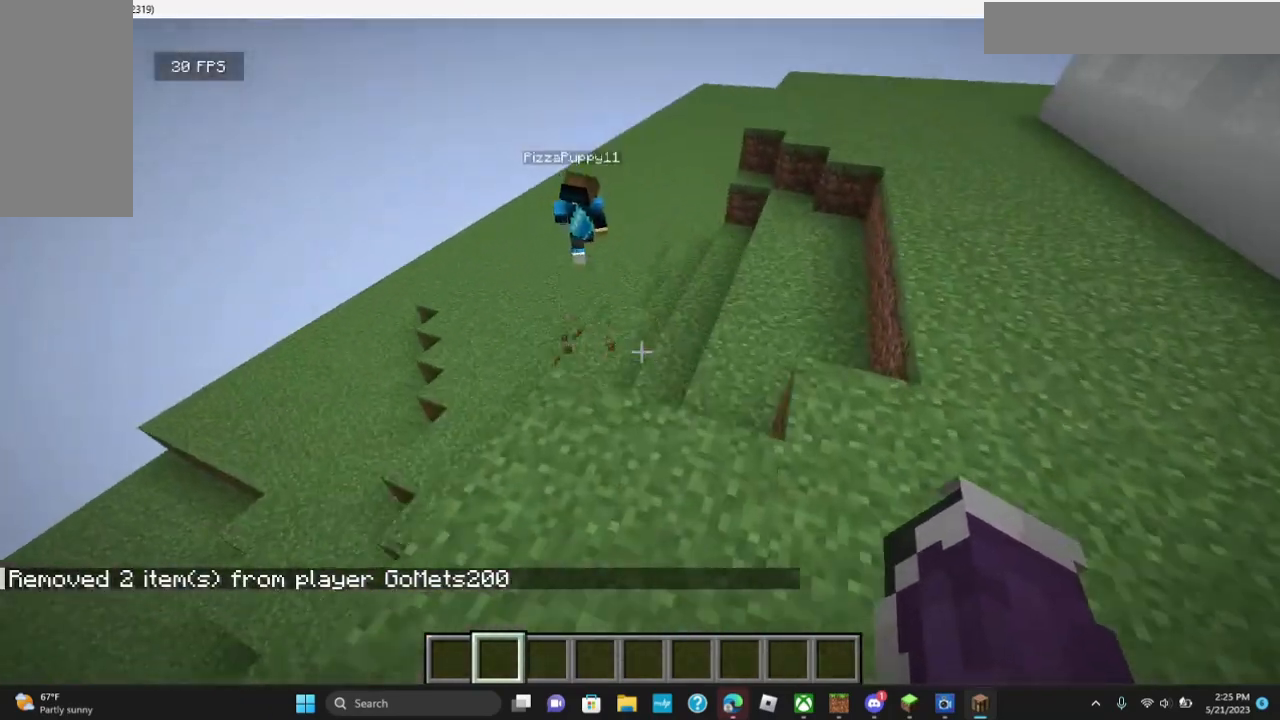
{"keys": ["w"], "mouse": [], "events": []}
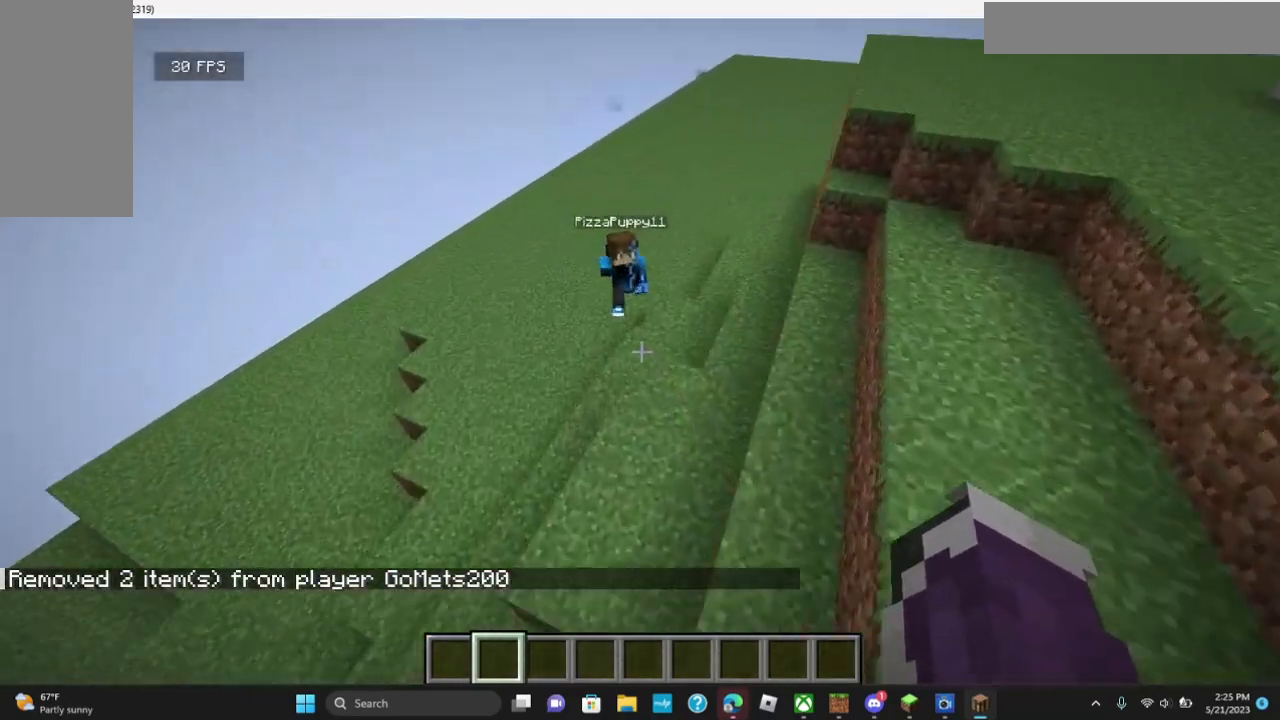
{"keys": ["w"], "mouse": [], "events": []}
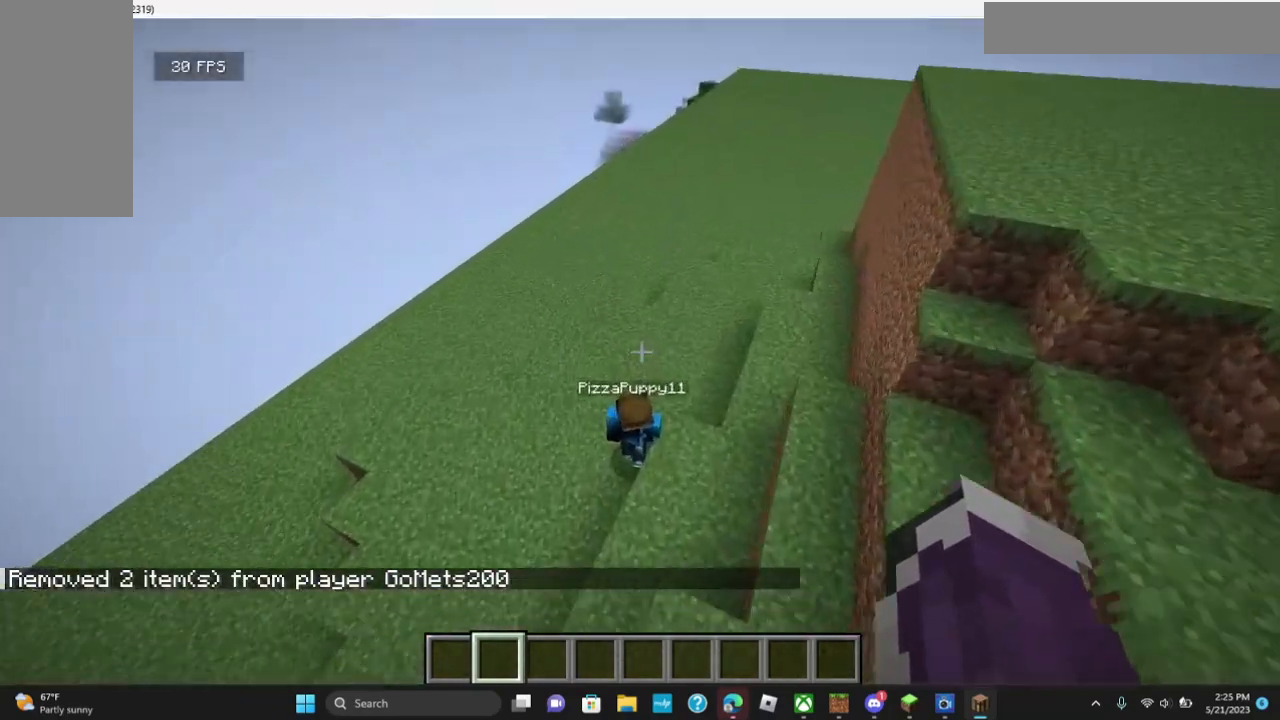
{"keys": ["a", "s"], "mouse": [], "events": [[100, "a", "down"], [233, "w", "up"], [367, "s", "down"]]}
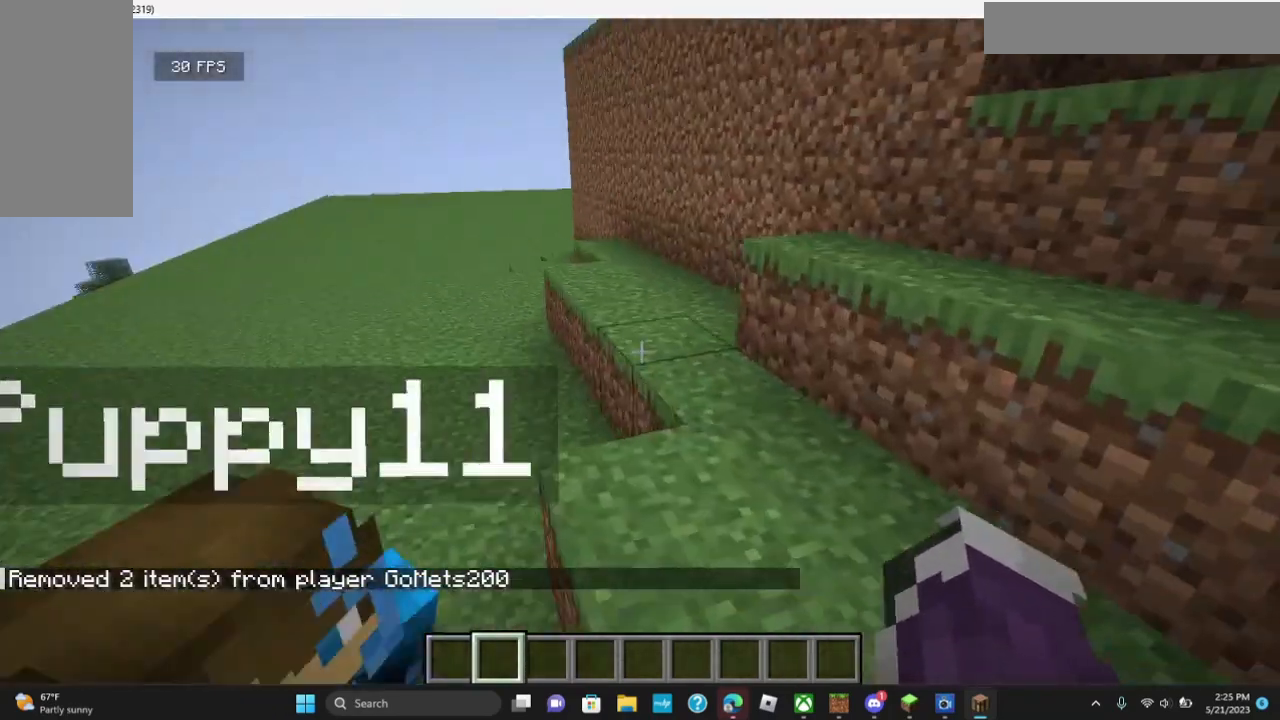
{"keys": ["a"], "mouse": [], "events": [[300, "s", "up"]]}